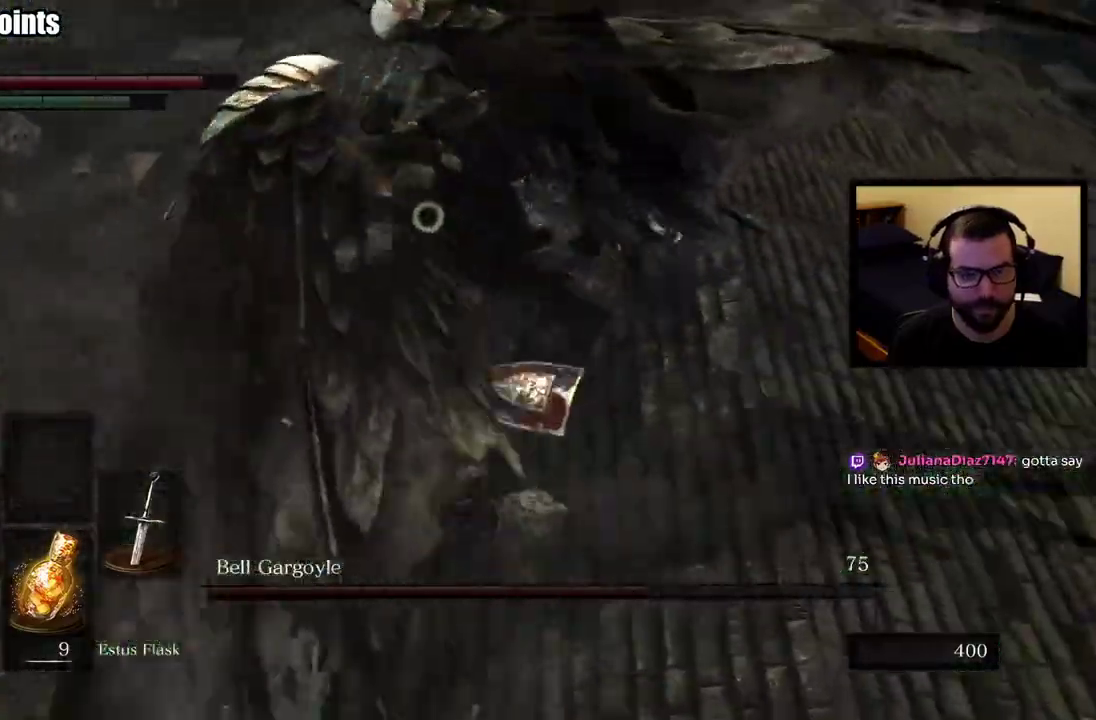
Gameplay with a controller (PlayStation layout); each line is a JSON object with the inputs held at the frame after it. "events" lists button and stick changes between this image and that frame as [ms after this image, input, new state], when the widget could be followed in between. This overlay highlights the sticks when they move; stick clicks (L3 R3) are not distinguishable. Not read: L1.
{"buttons": [], "left_stick": "up-right", "right_stick": "center", "events": [[217, "left_stick", "up-right"]]}
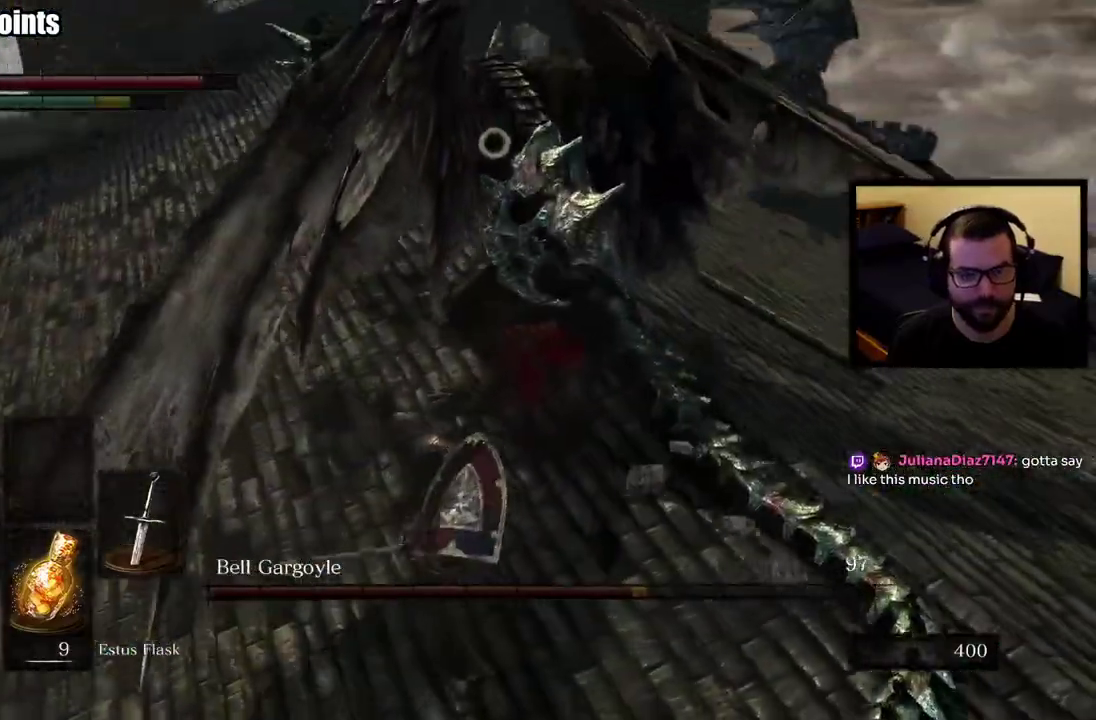
{"buttons": [], "left_stick": "up-right", "right_stick": "center"}
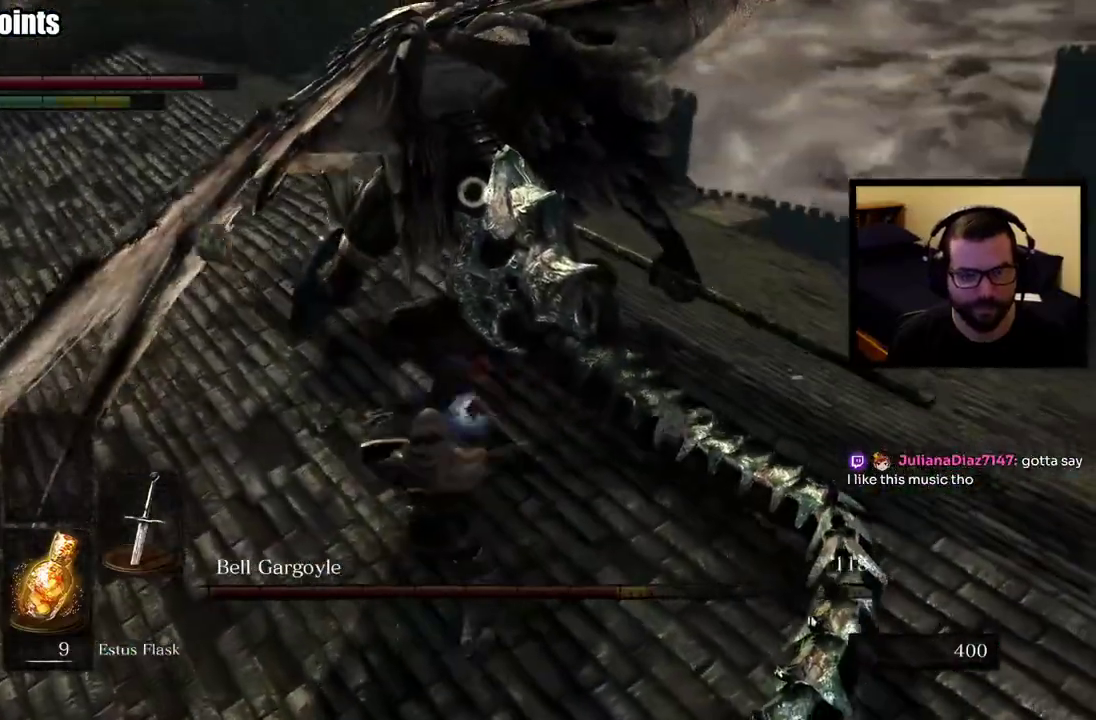
{"buttons": [], "left_stick": "up-right", "right_stick": "center"}
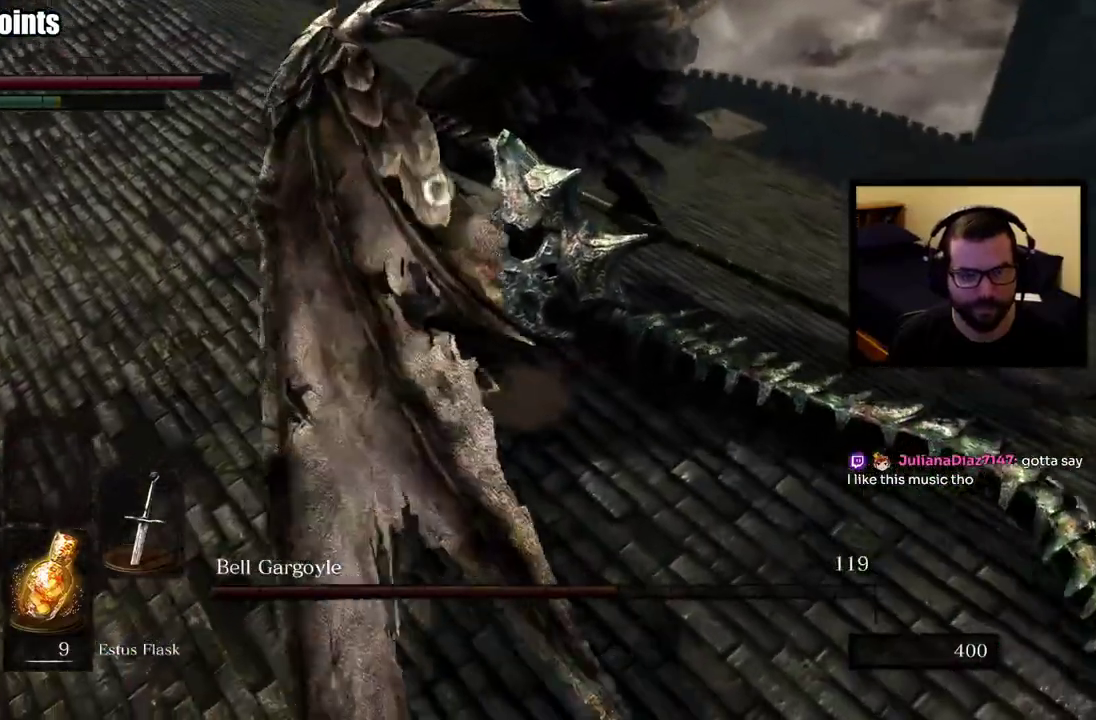
{"buttons": [], "left_stick": "up-right", "right_stick": "center"}
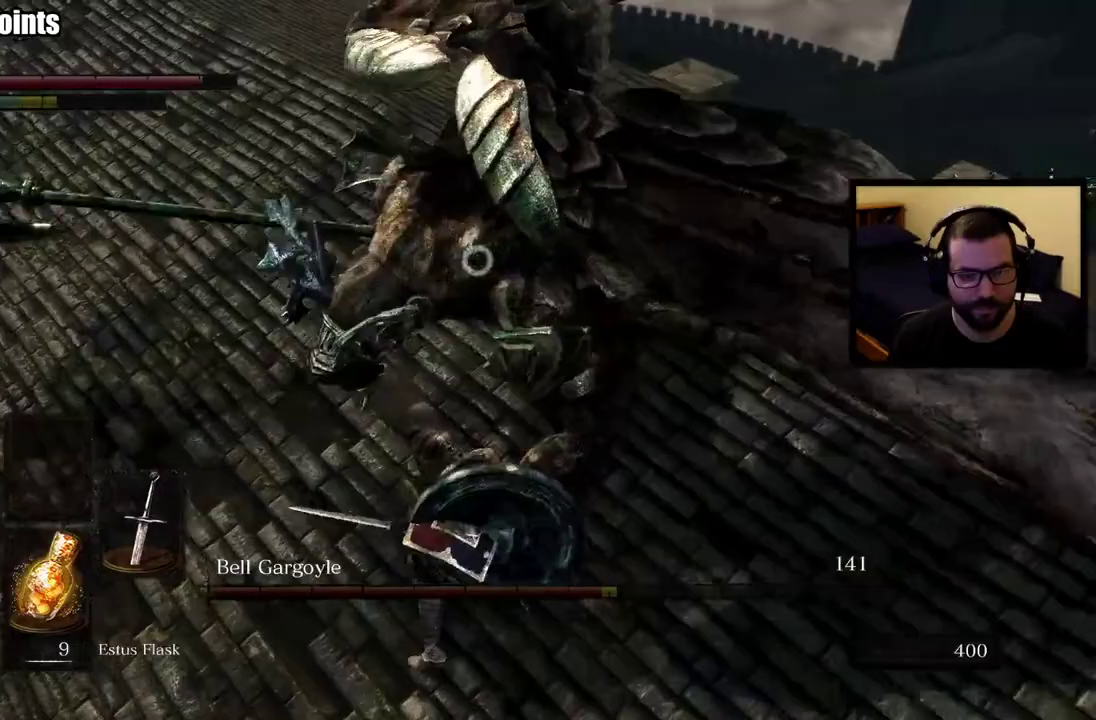
{"buttons": [], "left_stick": "right", "right_stick": "center", "events": [[383, "left_stick", "right"]]}
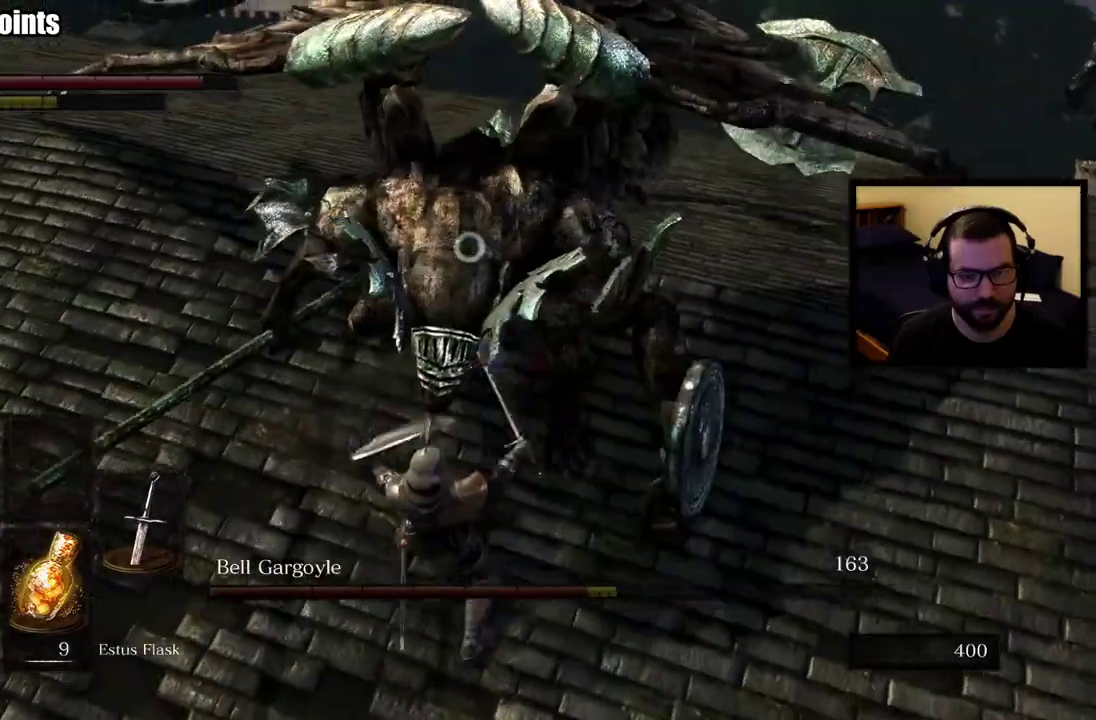
{"buttons": [], "left_stick": "right", "right_stick": "center", "events": []}
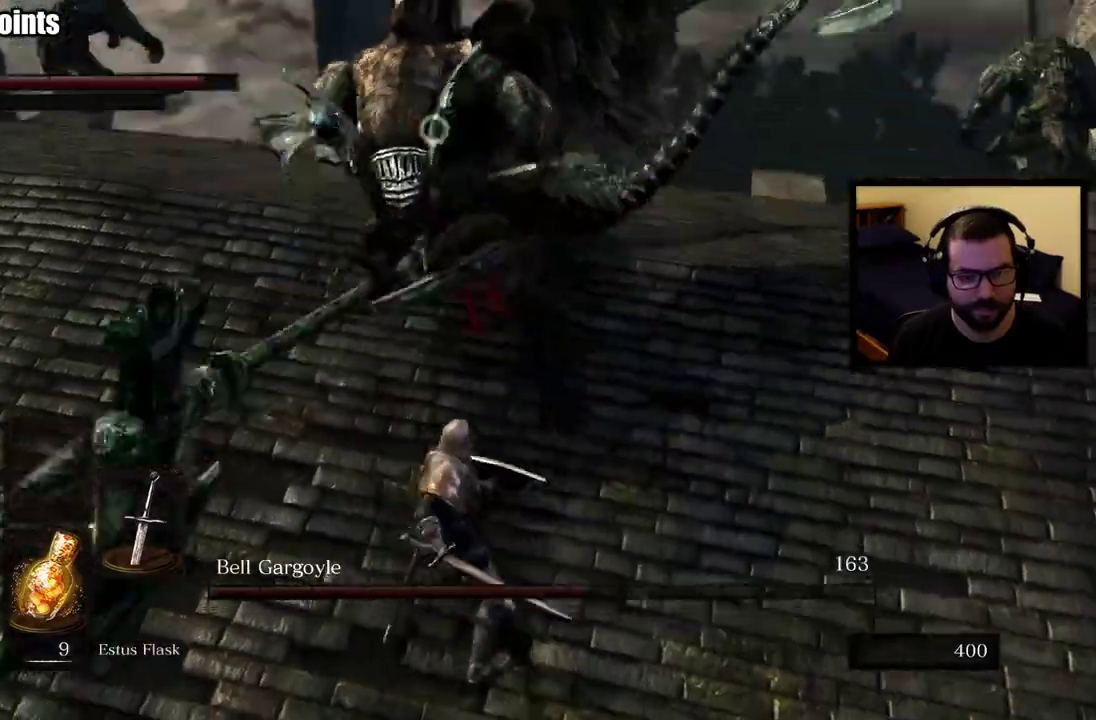
{"buttons": [], "left_stick": "right", "right_stick": "center", "events": []}
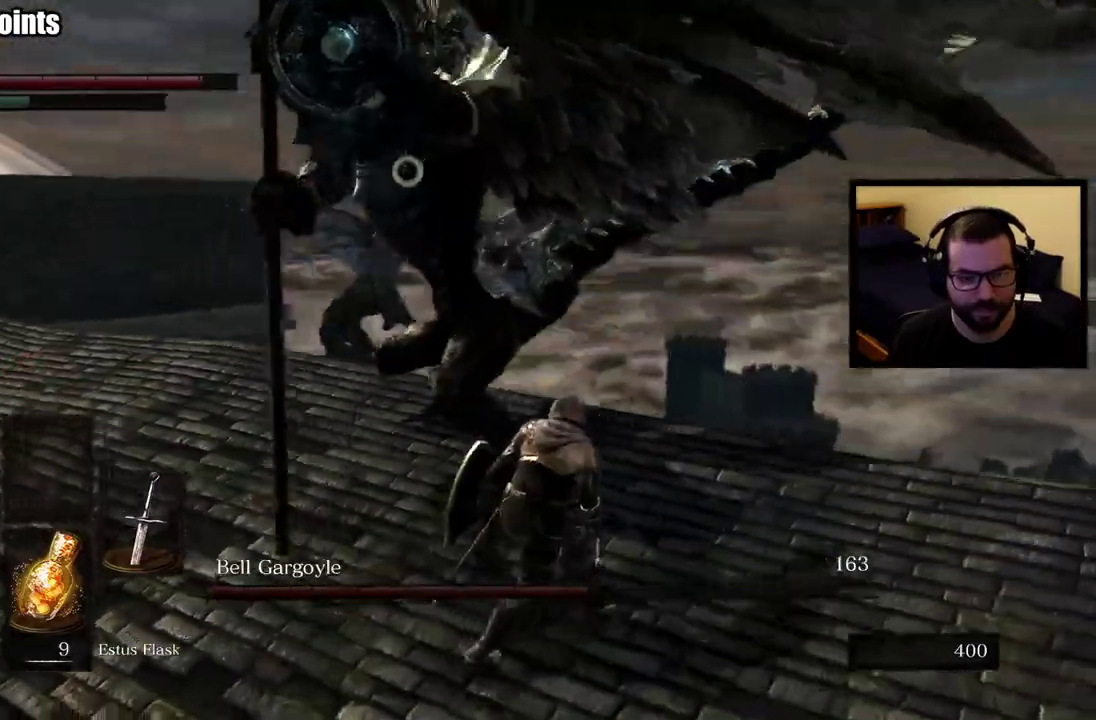
{"buttons": [], "left_stick": "right", "right_stick": "center", "events": []}
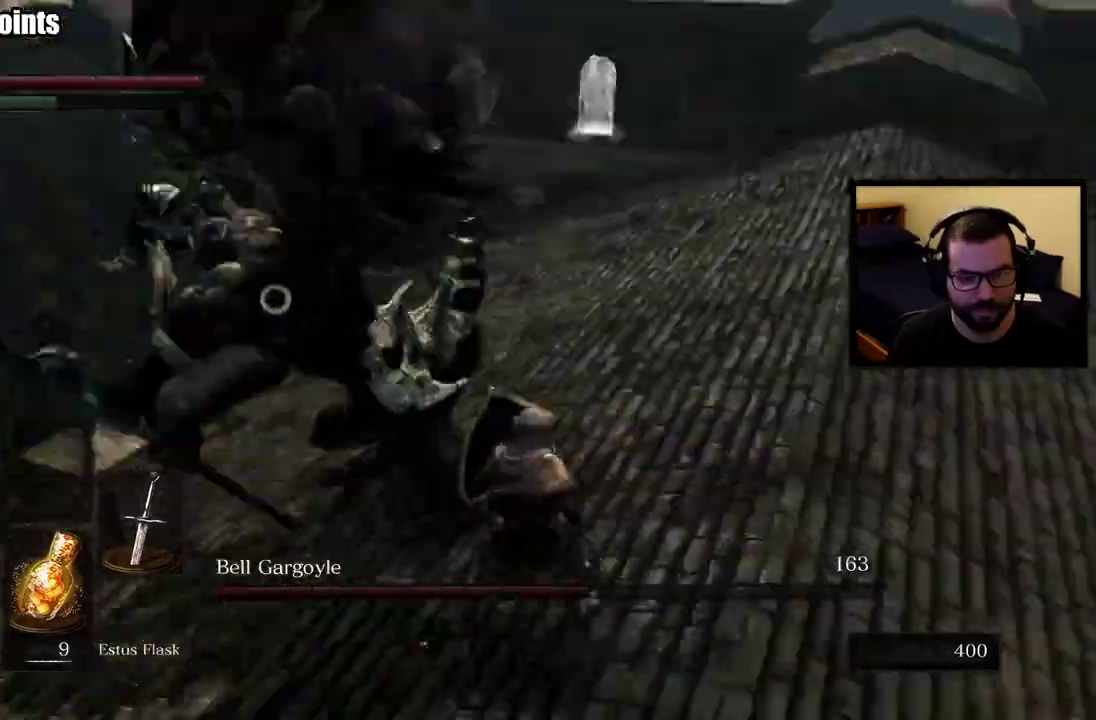
{"buttons": [], "left_stick": "right", "right_stick": "center", "events": []}
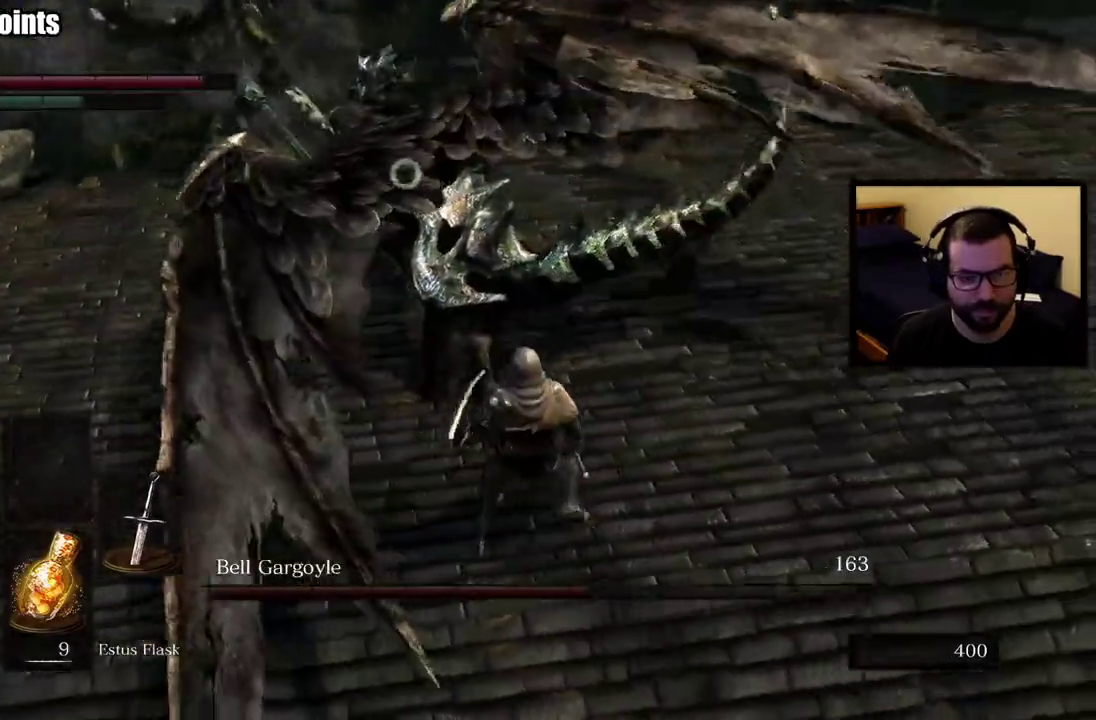
{"buttons": [], "left_stick": "up-right", "right_stick": "center"}
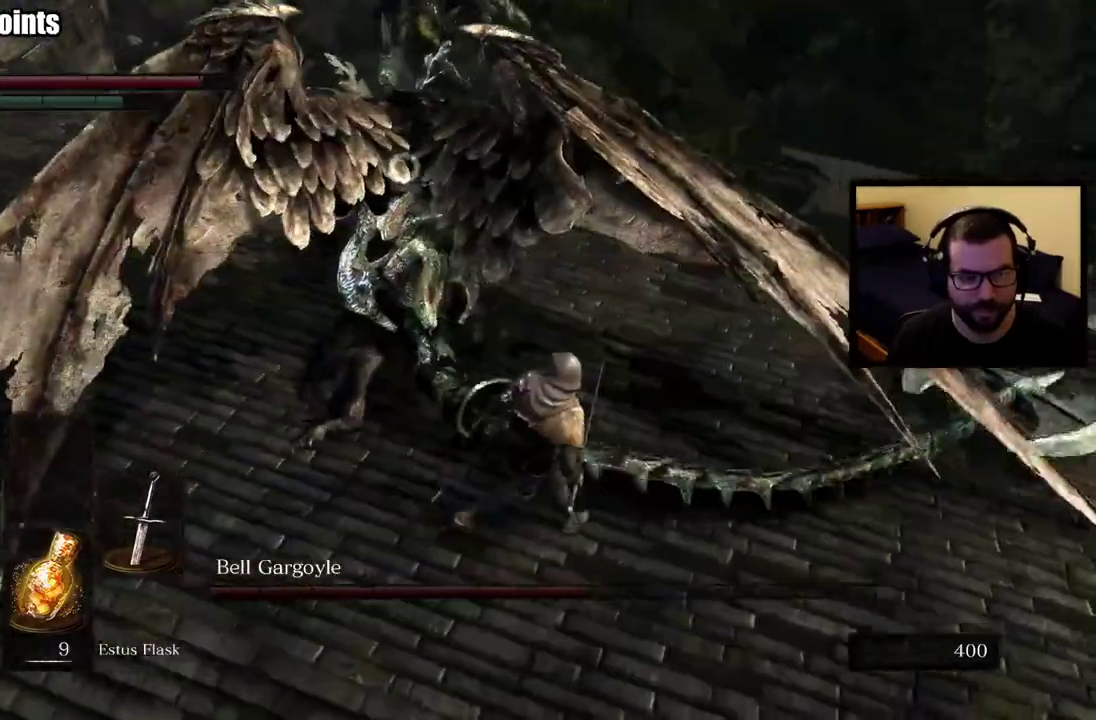
{"buttons": [], "left_stick": "up", "right_stick": "center", "events": [[167, "left_stick", "up"]]}
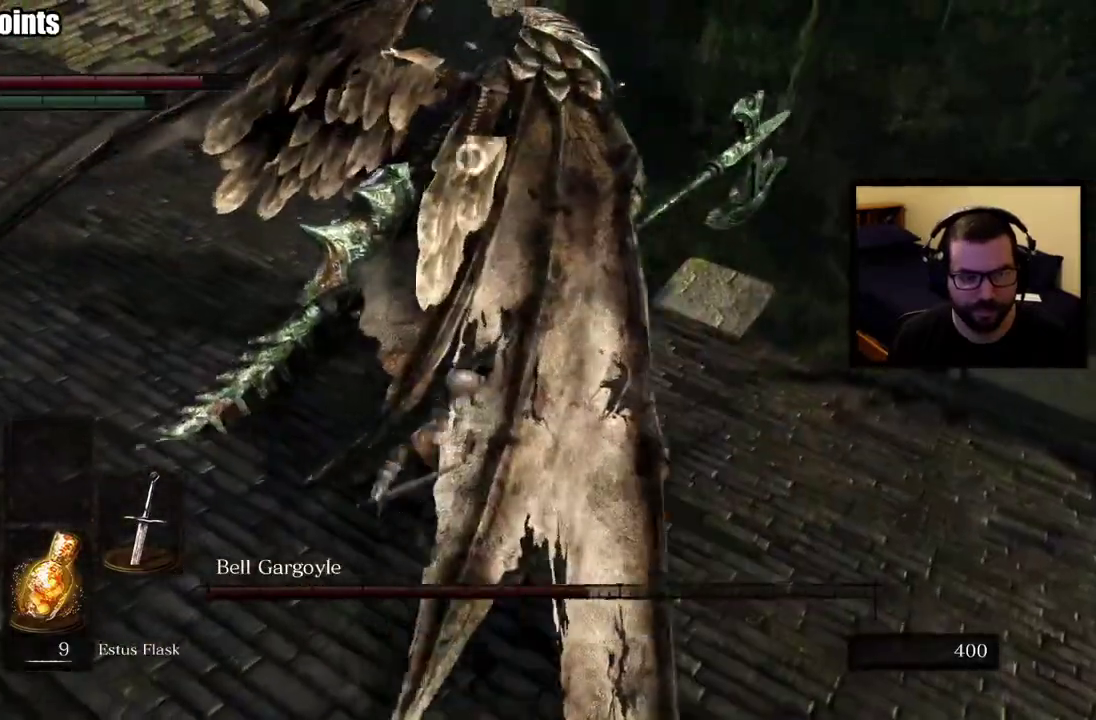
{"buttons": [], "left_stick": "up", "right_stick": "center"}
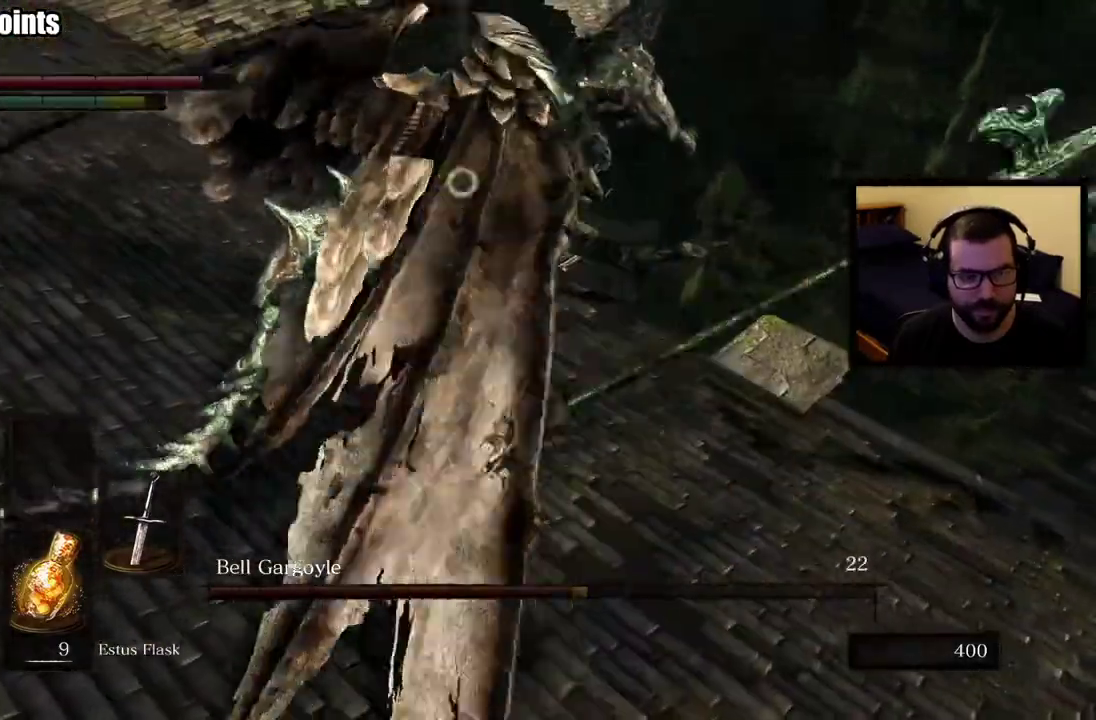
{"buttons": [], "left_stick": "up", "right_stick": "center", "events": []}
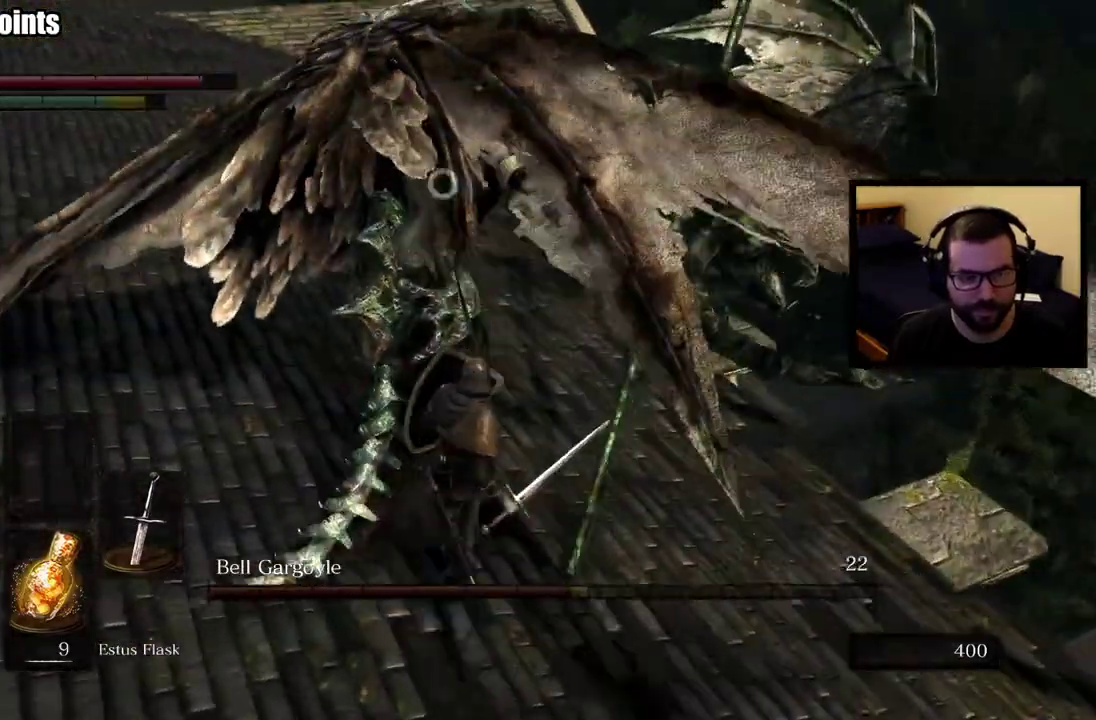
{"buttons": [], "left_stick": "up", "right_stick": "center", "events": []}
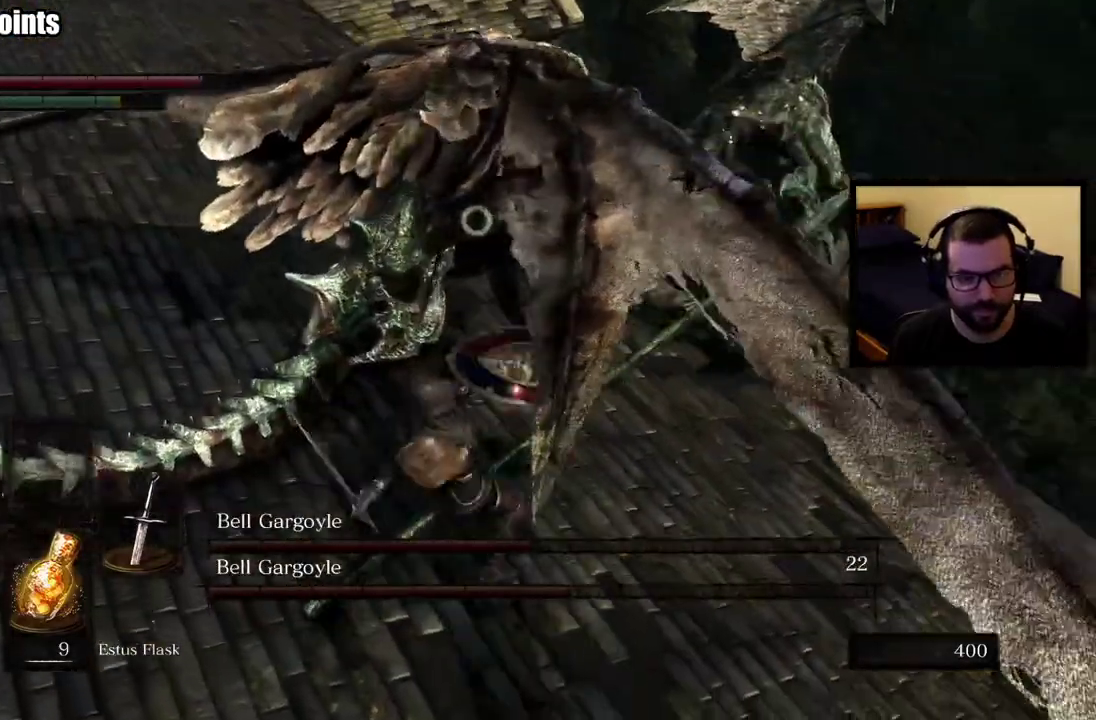
{"buttons": [], "left_stick": "up-left", "right_stick": "center", "events": [[433, "left_stick", "up-left"]]}
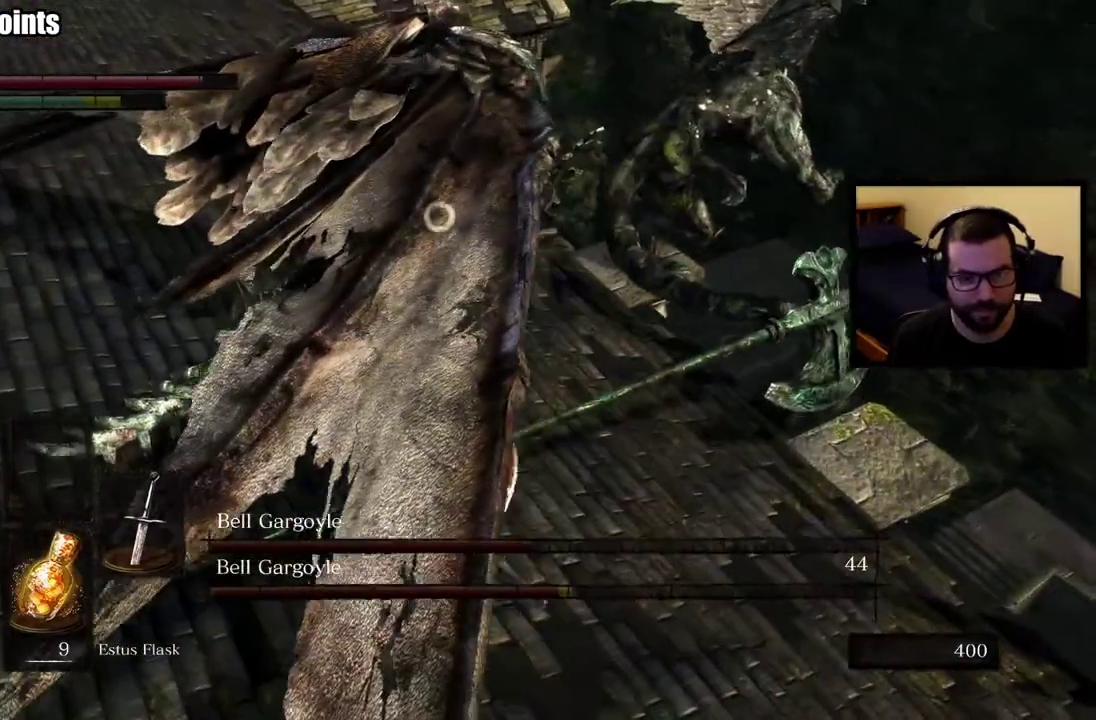
{"buttons": [], "left_stick": "left", "right_stick": "center", "events": [[450, "left_stick", "down-right"], [500, "left_stick", "left"]]}
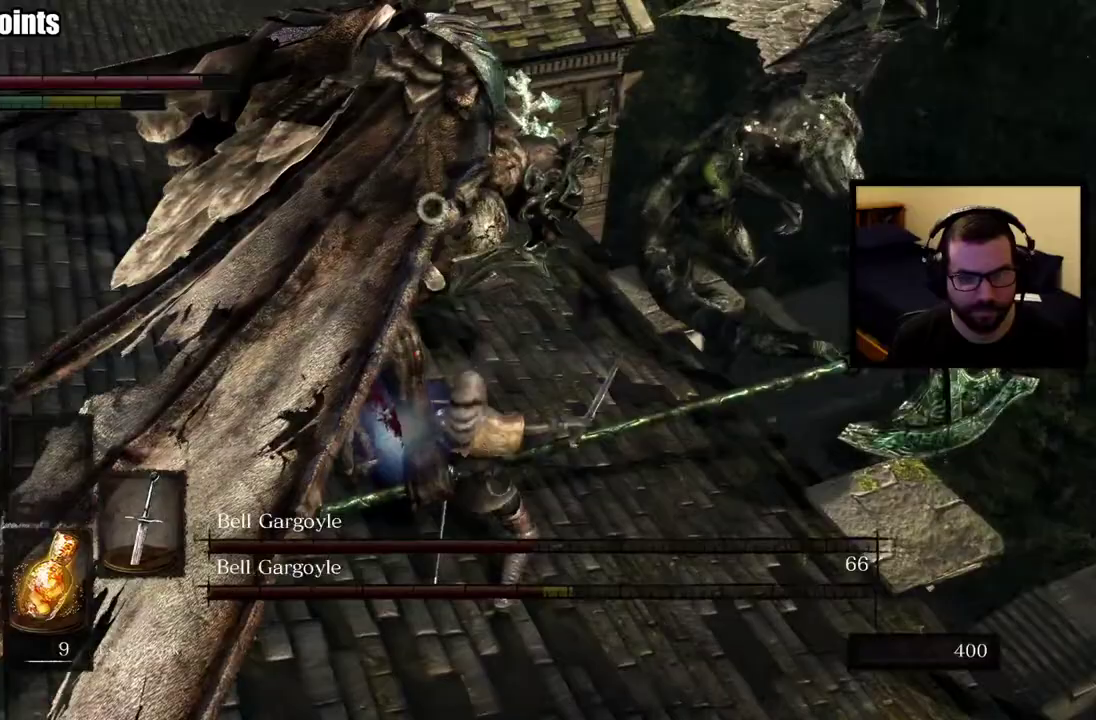
{"buttons": [], "left_stick": "left", "right_stick": "center", "events": [[250, "left_stick", "up-left"], [483, "left_stick", "left"]]}
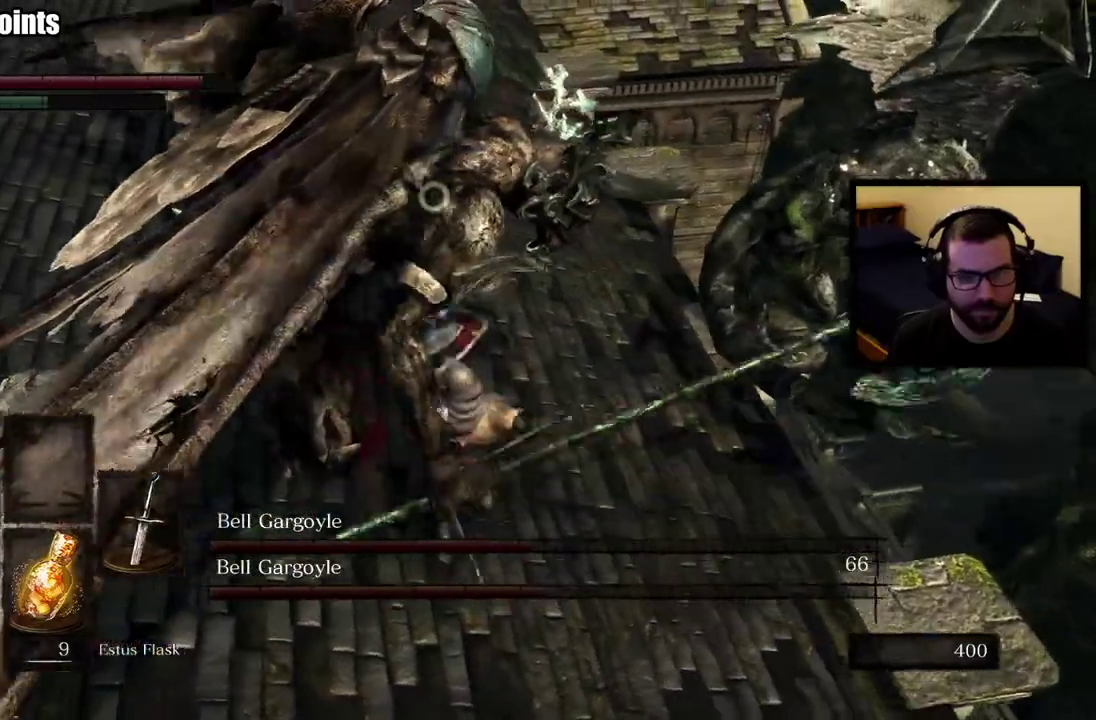
{"buttons": [], "left_stick": "down-left", "right_stick": "center", "events": [[267, "left_stick", "down-left"]]}
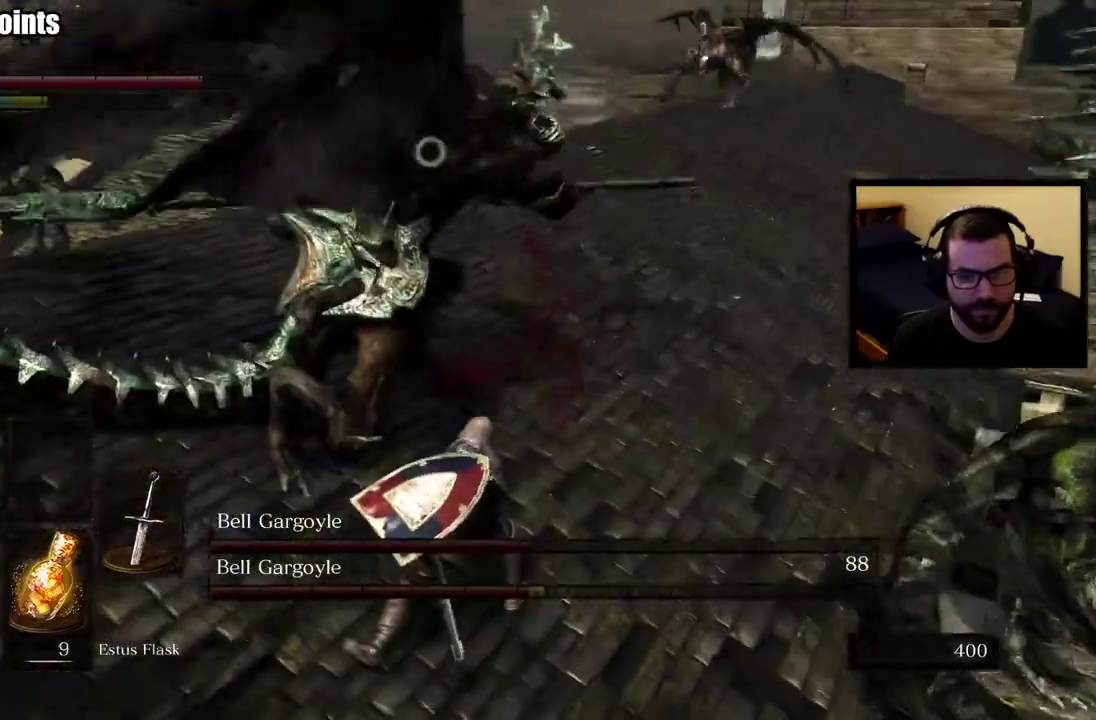
{"buttons": [], "left_stick": "down-left", "right_stick": "center", "events": [[117, "CIRCLE", "down"], [267, "CIRCLE", "up"]]}
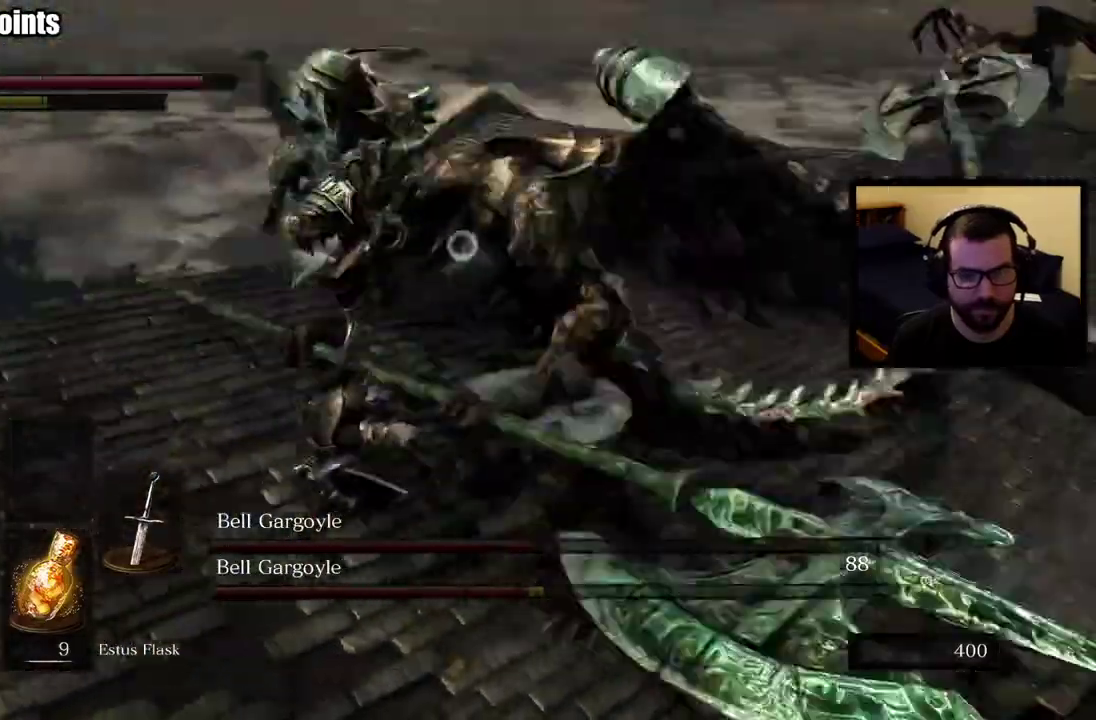
{"buttons": [], "left_stick": "down-left", "right_stick": "center", "events": [[350, "left_stick", "left"], [433, "left_stick", "down-left"]]}
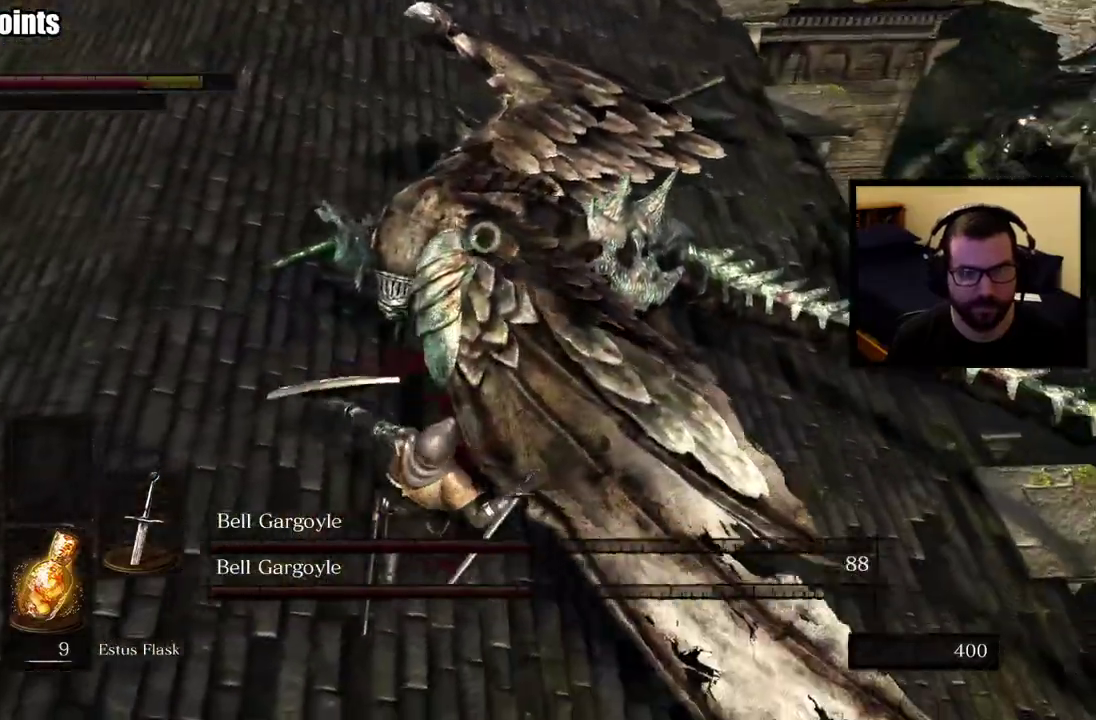
{"buttons": [], "left_stick": "down-left", "right_stick": "center", "events": [[233, "right_stick", "left"], [350, "right_stick", "center"]]}
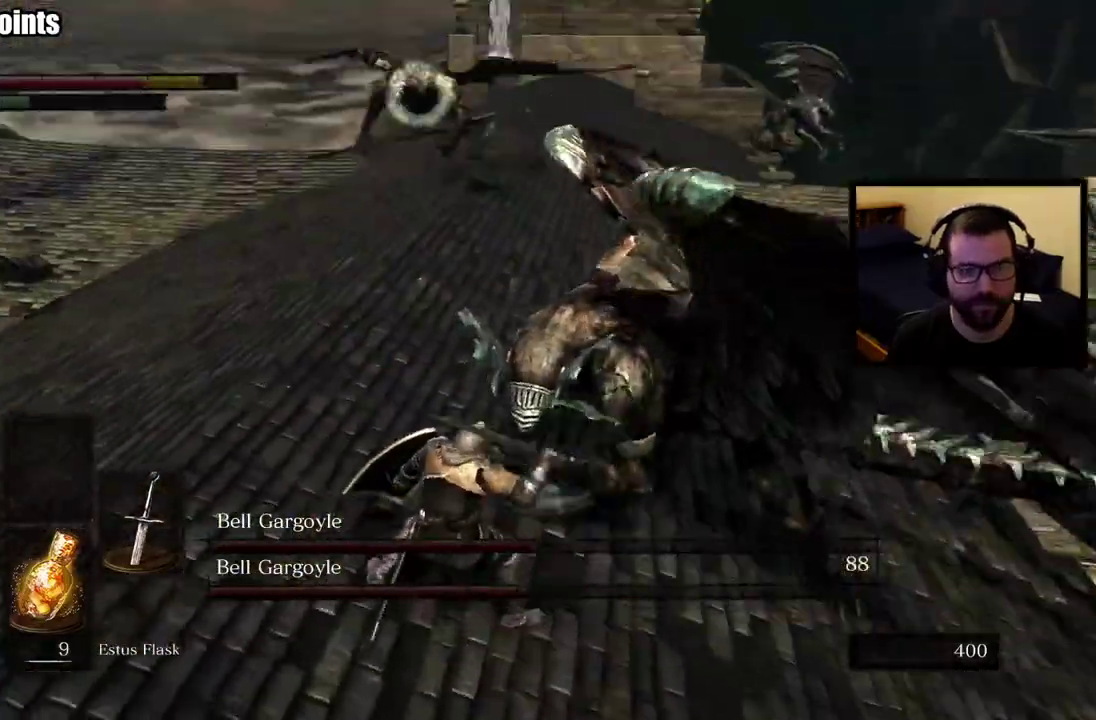
{"buttons": [], "left_stick": "down-left", "right_stick": "center", "events": []}
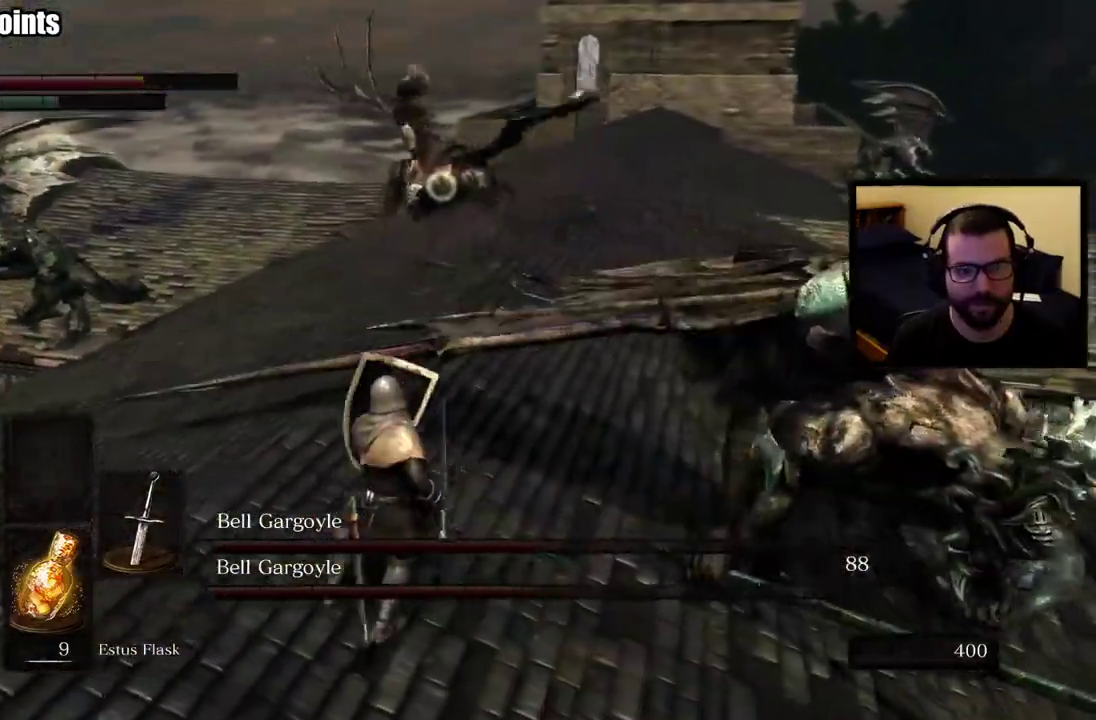
{"buttons": [], "left_stick": "down-left", "right_stick": "center", "events": []}
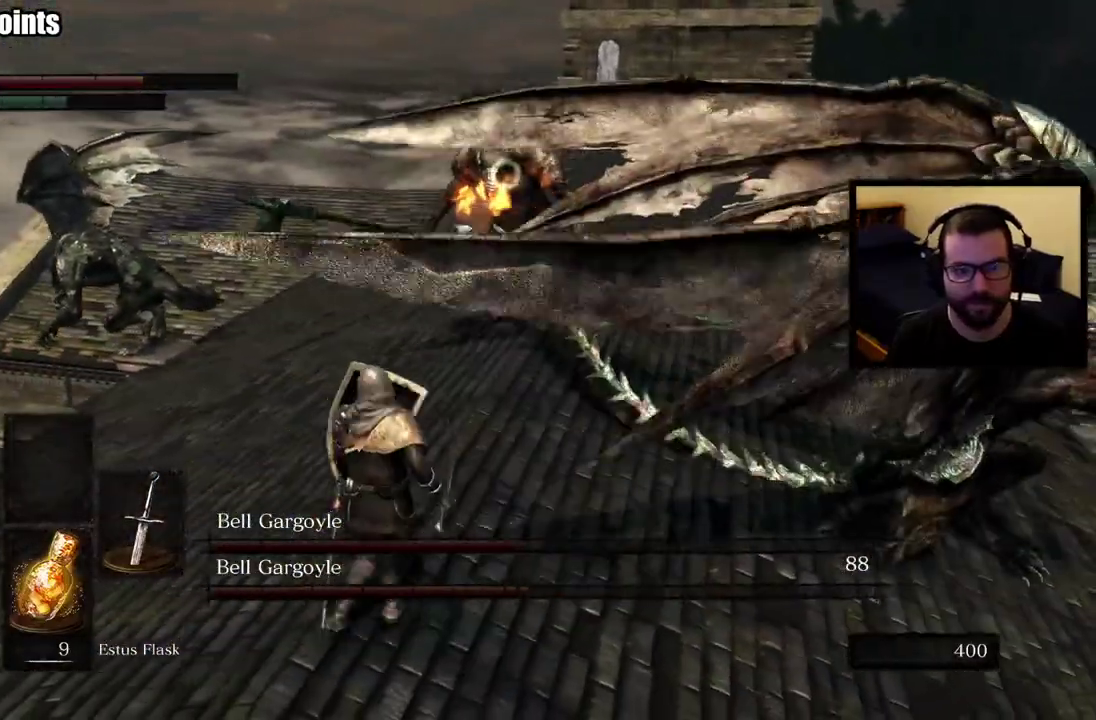
{"buttons": [], "left_stick": "left", "right_stick": "center", "events": [[17, "left_stick", "left"]]}
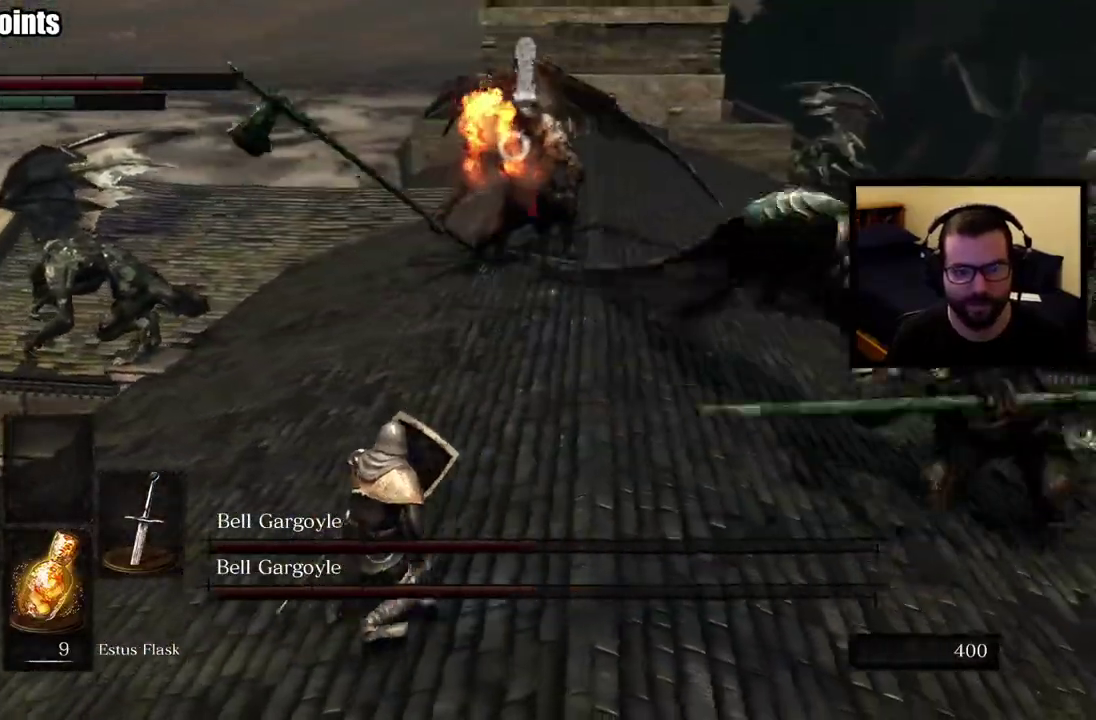
{"buttons": [], "left_stick": "left", "right_stick": "center", "events": []}
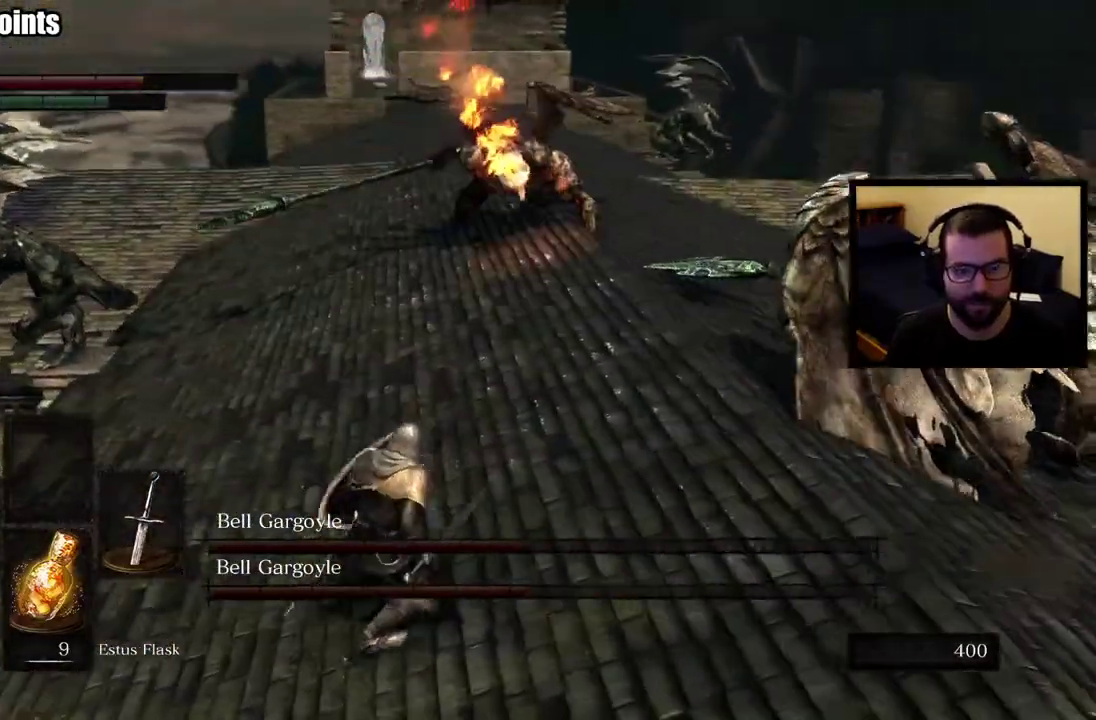
{"buttons": [], "left_stick": "up-left", "right_stick": "center", "events": [[450, "left_stick", "up-left"]]}
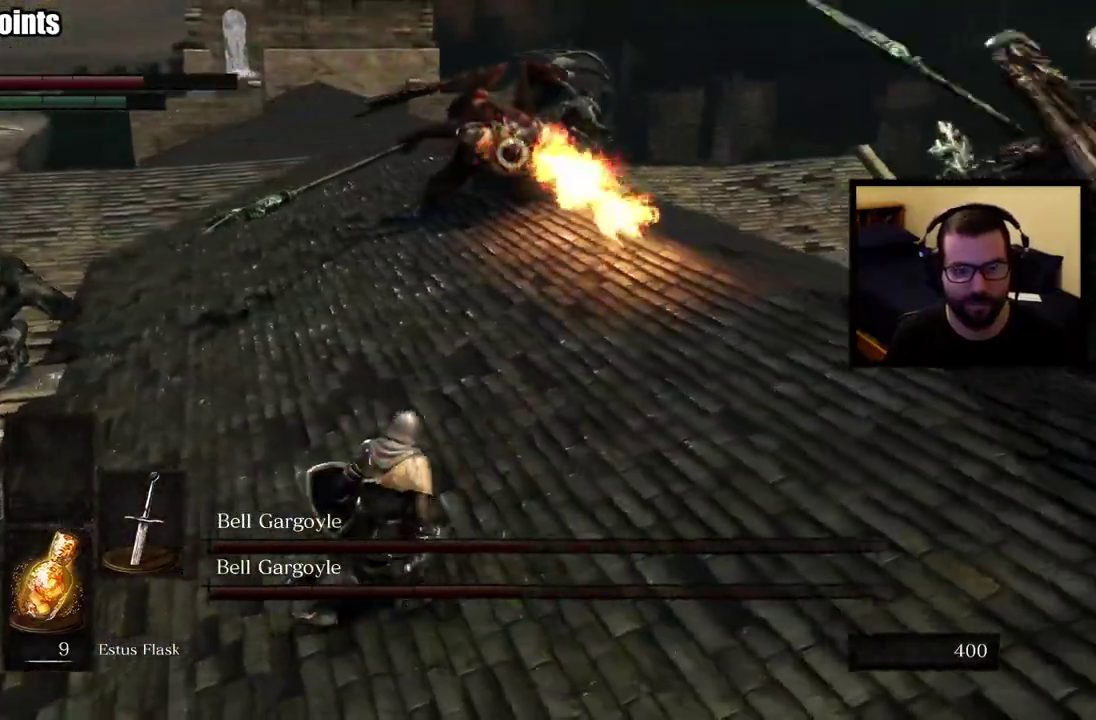
{"buttons": [], "left_stick": "up-left", "right_stick": "center", "events": []}
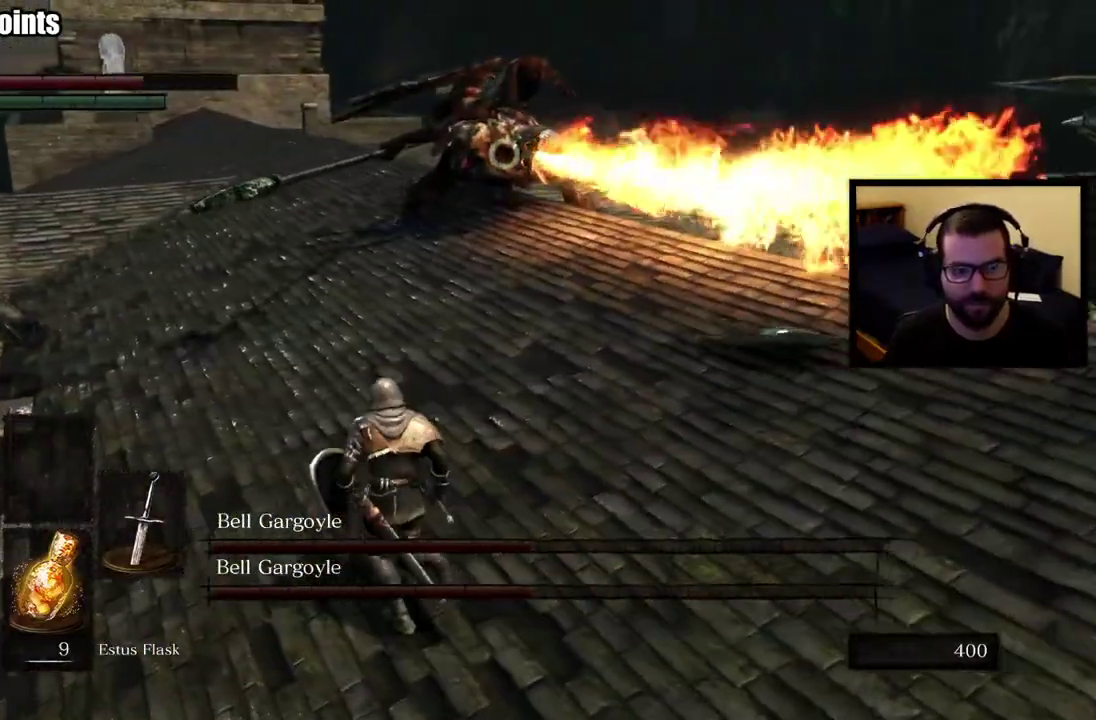
{"buttons": [], "left_stick": "up-left", "right_stick": "center", "events": []}
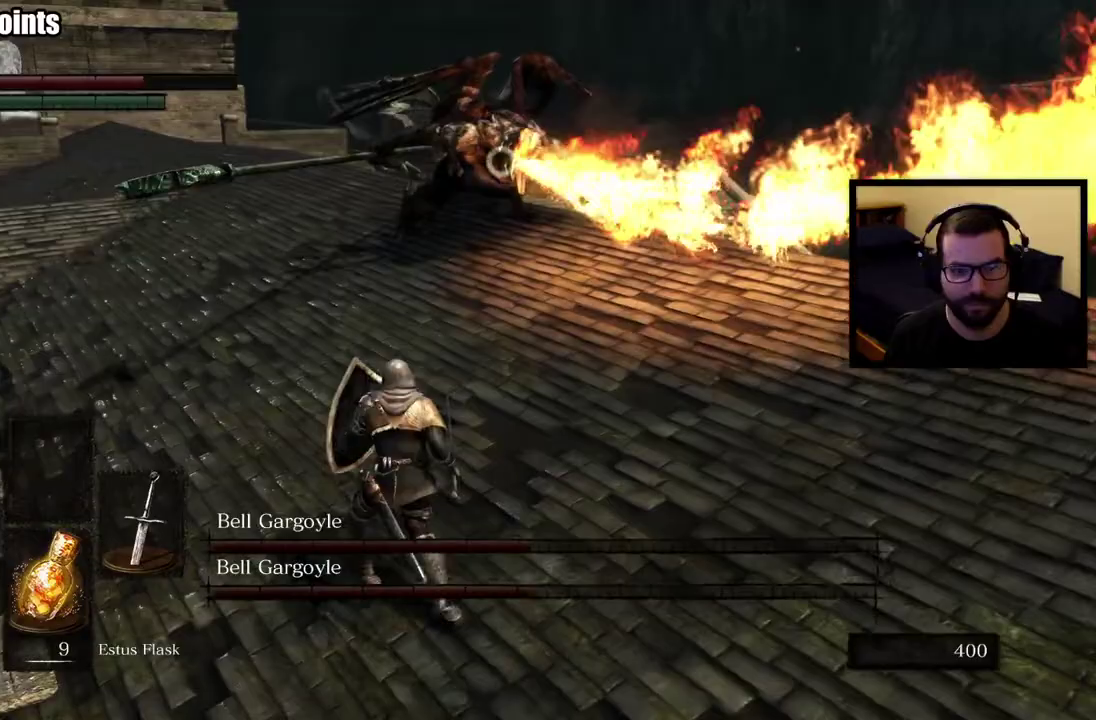
{"buttons": [], "left_stick": "up-left", "right_stick": "center", "events": []}
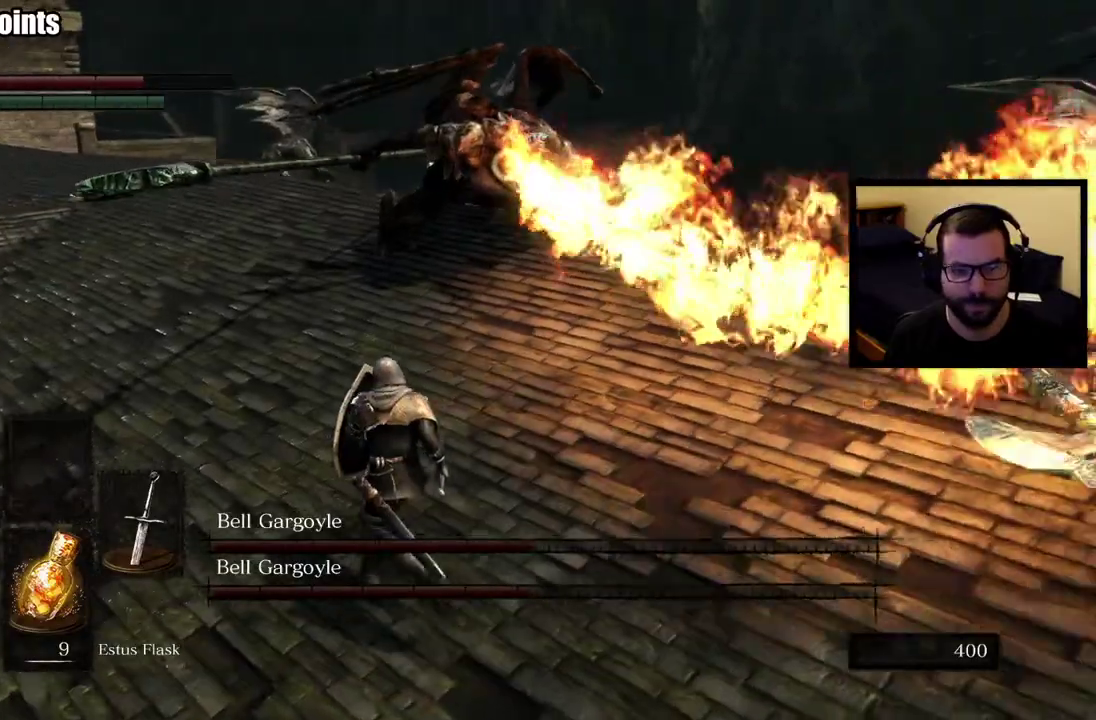
{"buttons": [], "left_stick": "up-left", "right_stick": "center"}